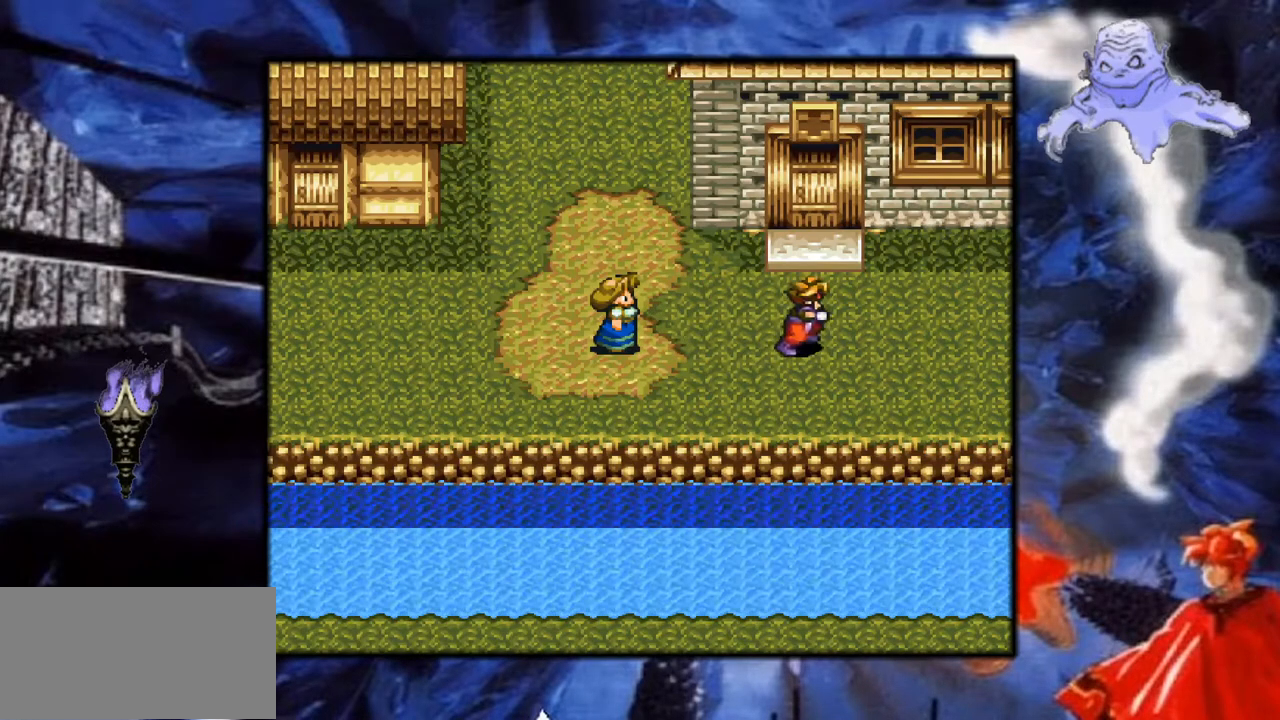
Gameplay with a controller (Nintendo layout); each line is a JSON object with the inputs held at the frame after it. "events" lists button and stick changes between this image and that frame as [ms after this image, input, new state], when the widget could be followed in between. Not read: L3 R1 R3.
{"buttons": ["A", "DPAD_UP"], "events": [[50, "Y", "up"], [383, "A", "down"]]}
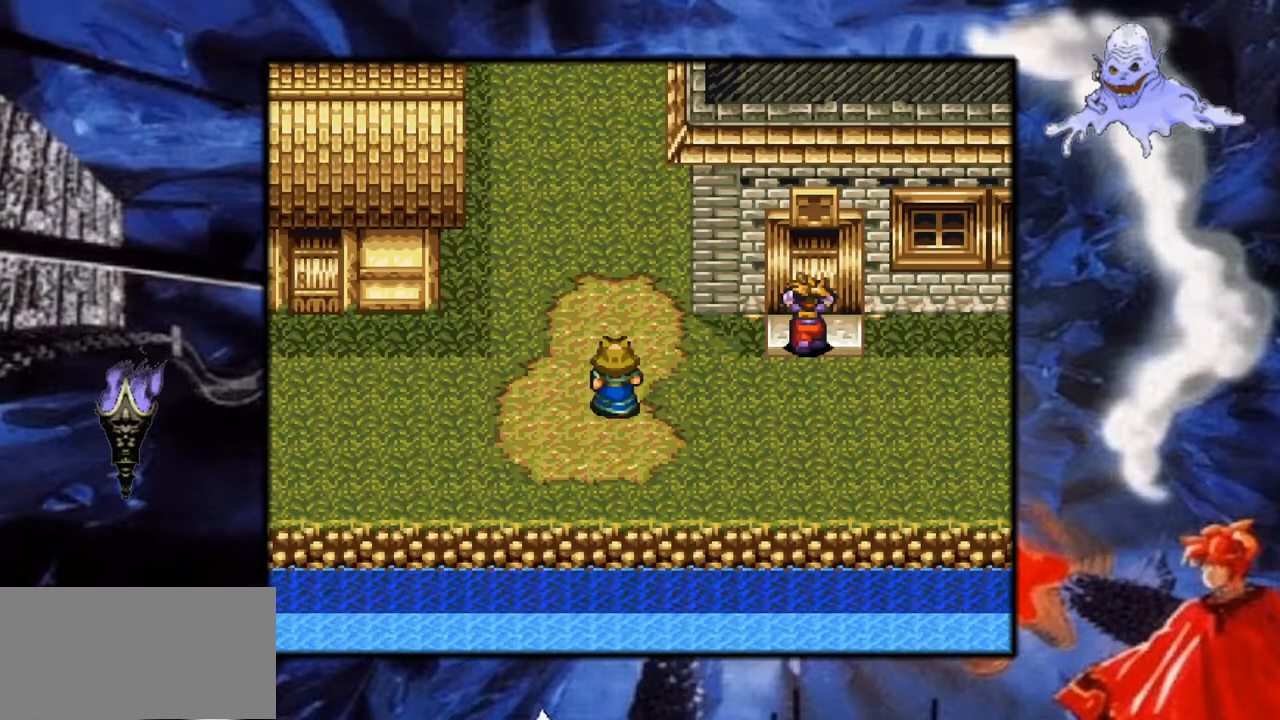
{"buttons": ["DPAD_UP"], "events": [[67, "A", "up"], [167, "A", "down"], [317, "A", "up"]]}
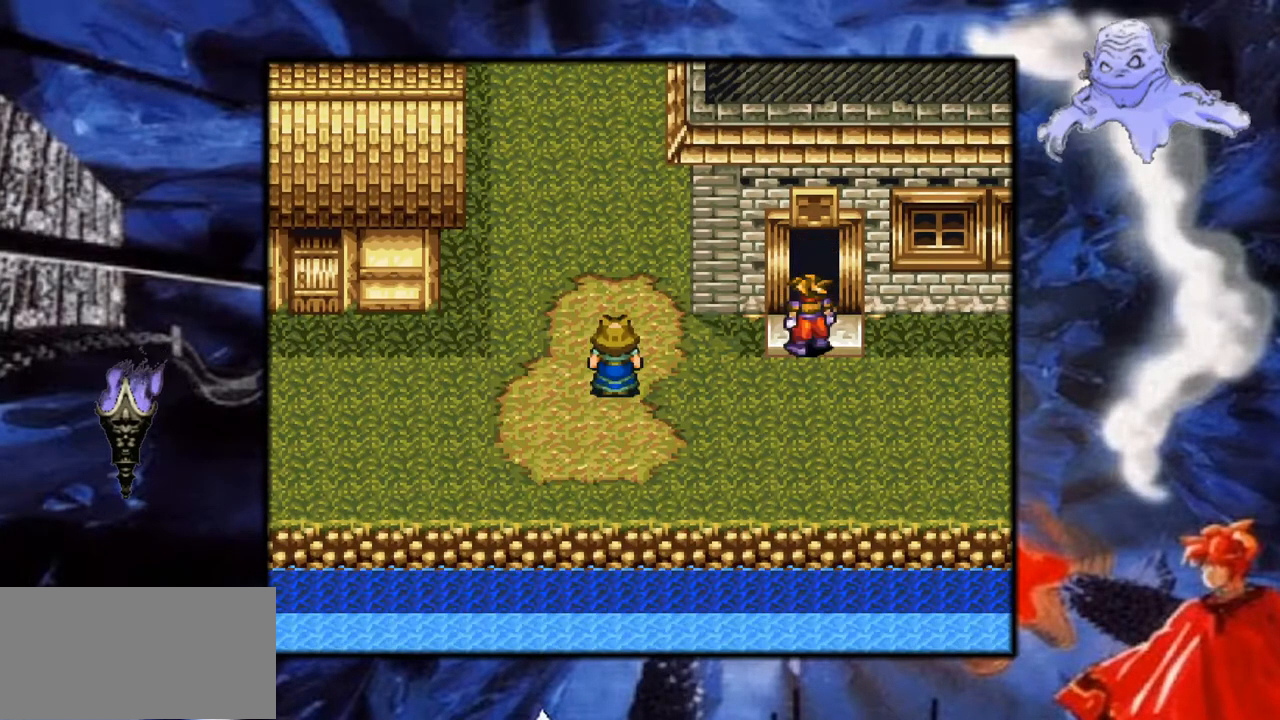
{"buttons": ["Y", "DPAD_UP"], "events": [[200, "Y", "down"]]}
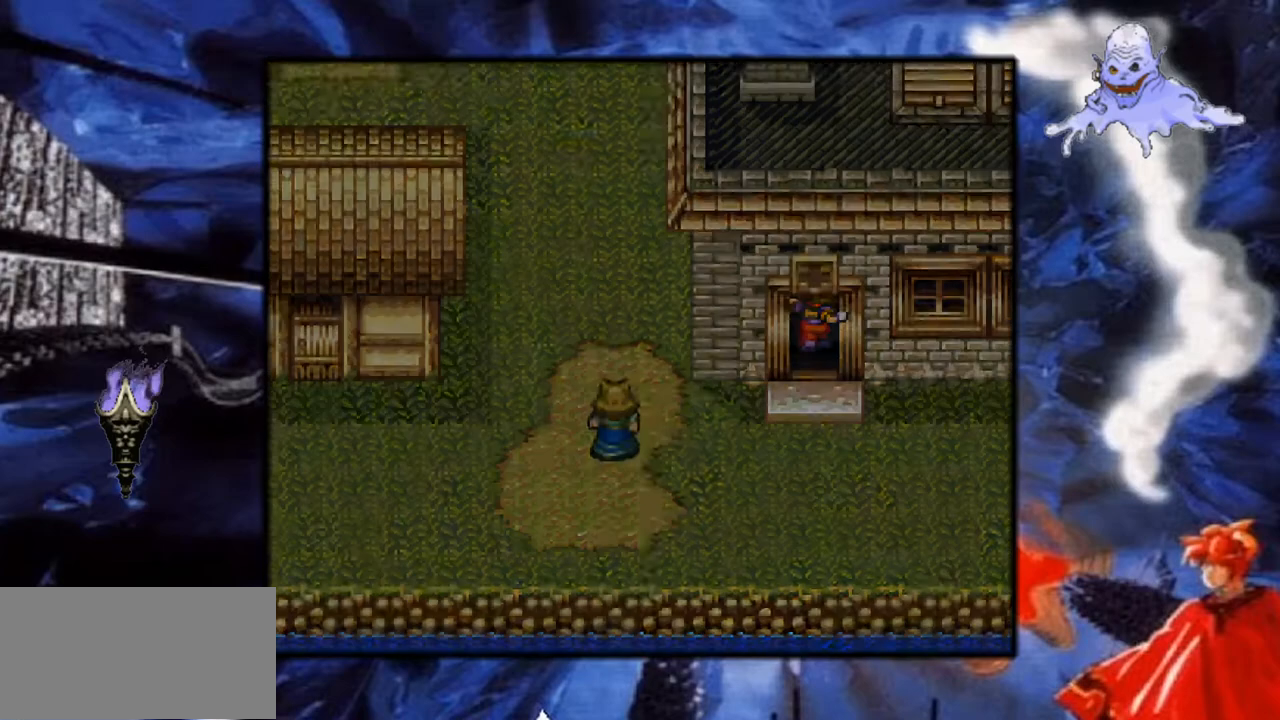
{"buttons": [], "events": [[133, "DPAD_UP", "up"], [333, "Y", "up"]]}
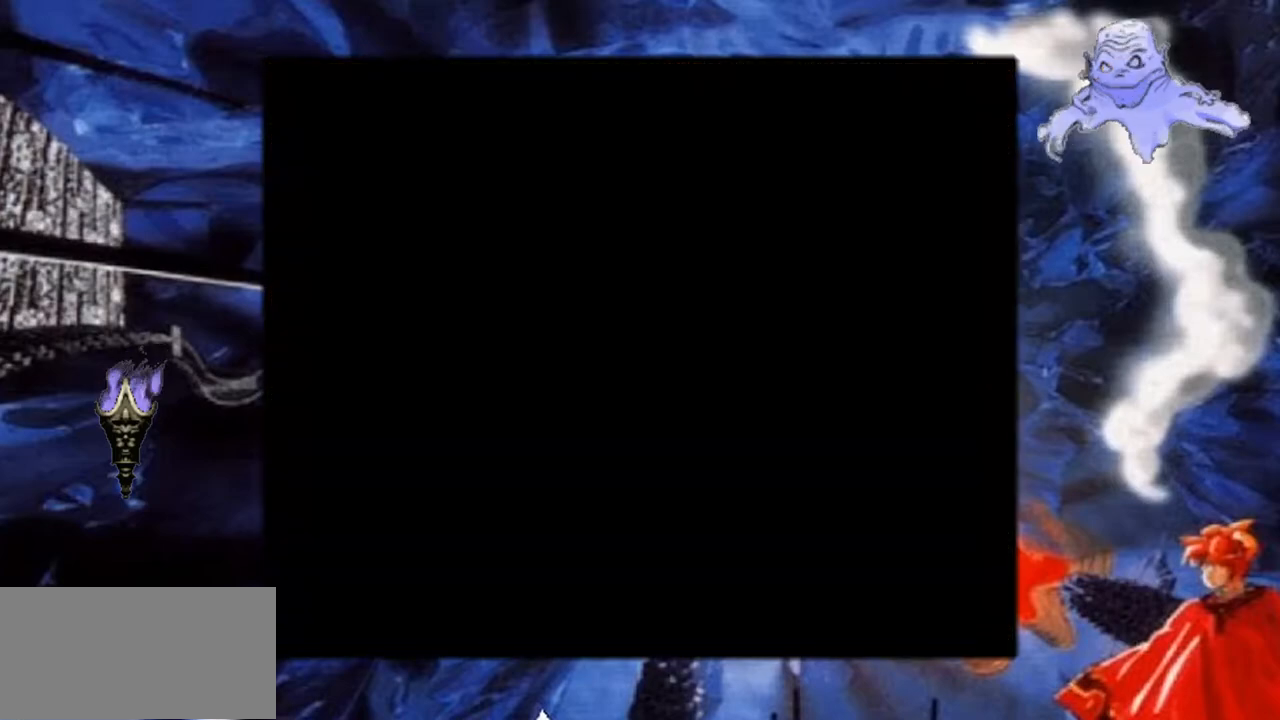
{"buttons": [], "events": []}
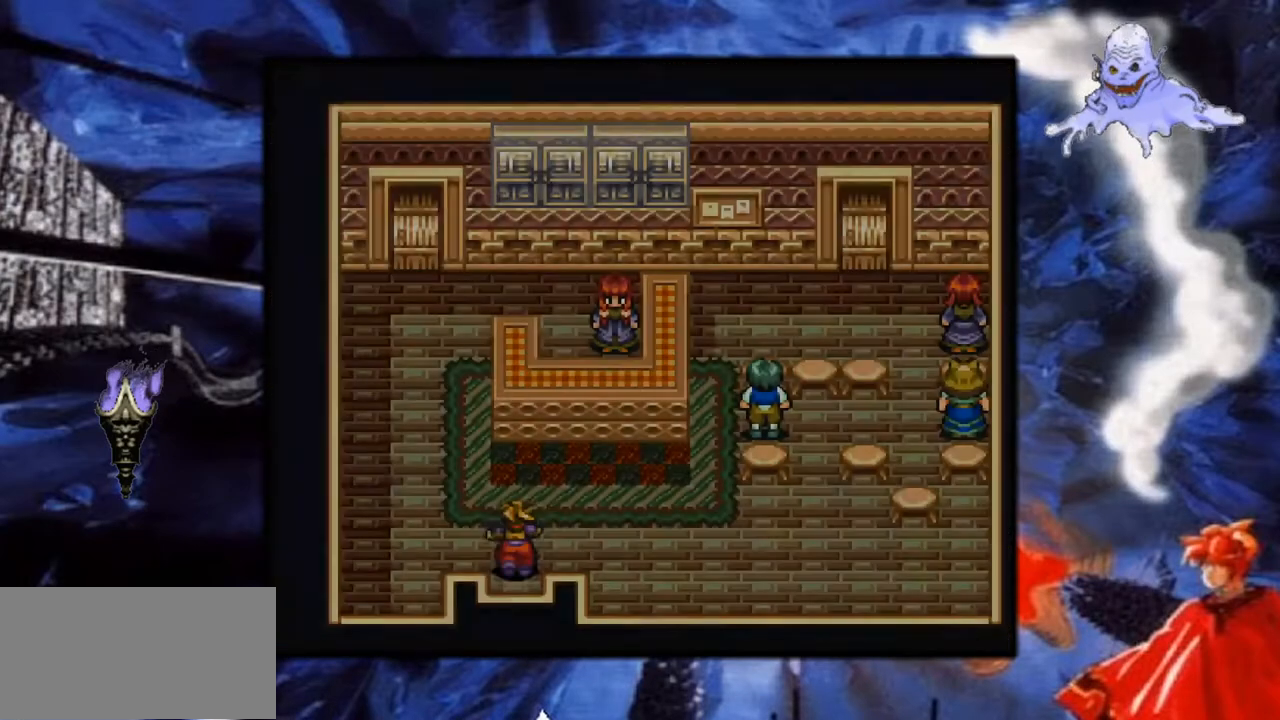
{"buttons": [], "events": []}
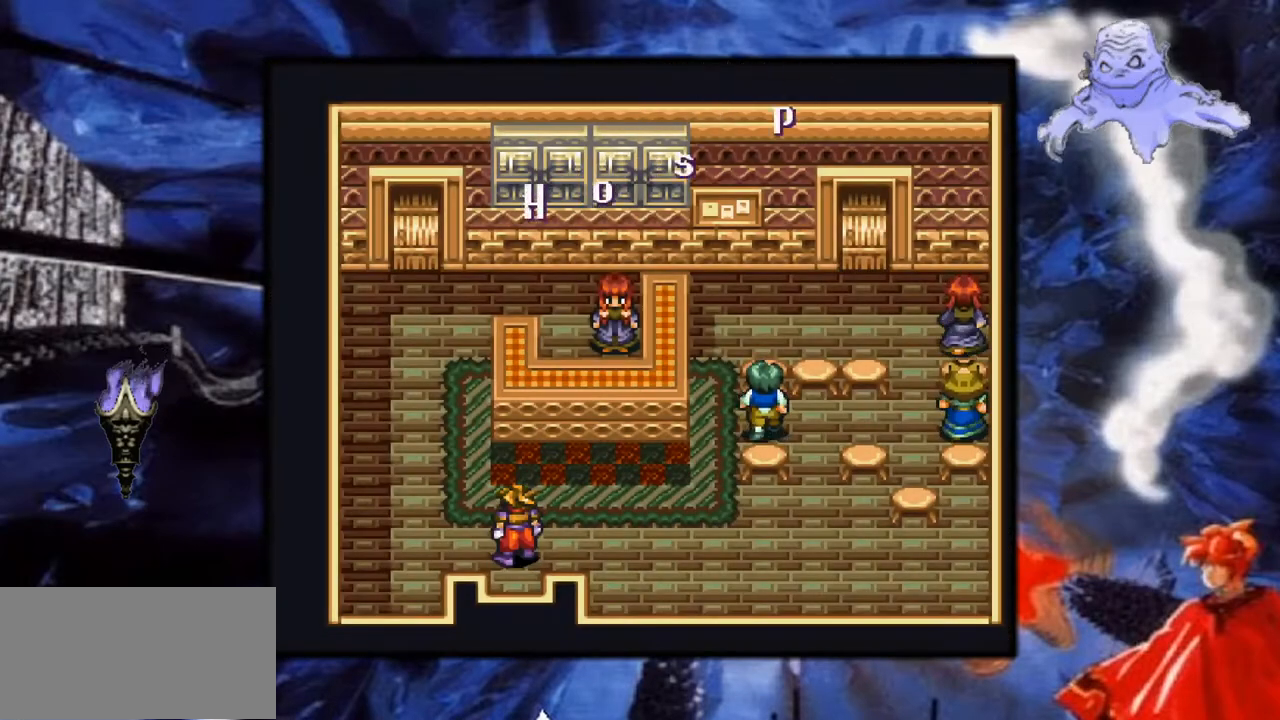
{"buttons": [], "events": []}
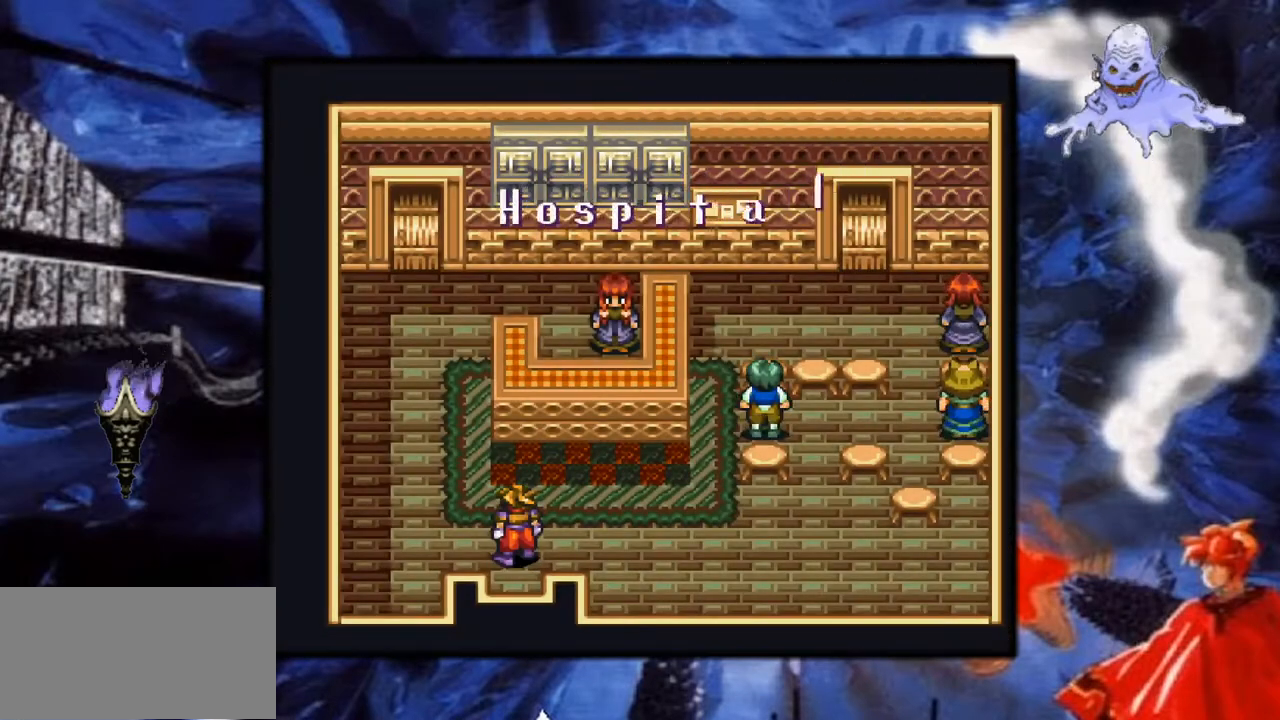
{"buttons": [], "events": []}
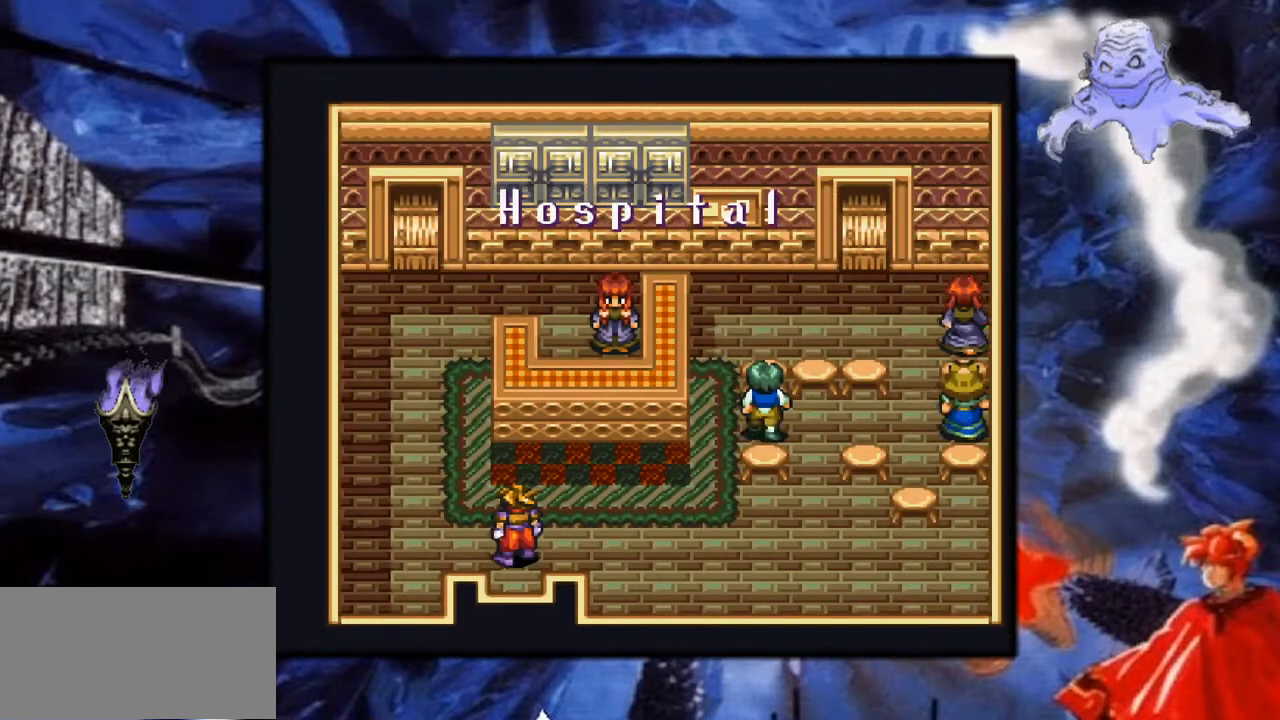
{"buttons": ["DPAD_UP"], "events": [[383, "DPAD_UP", "down"]]}
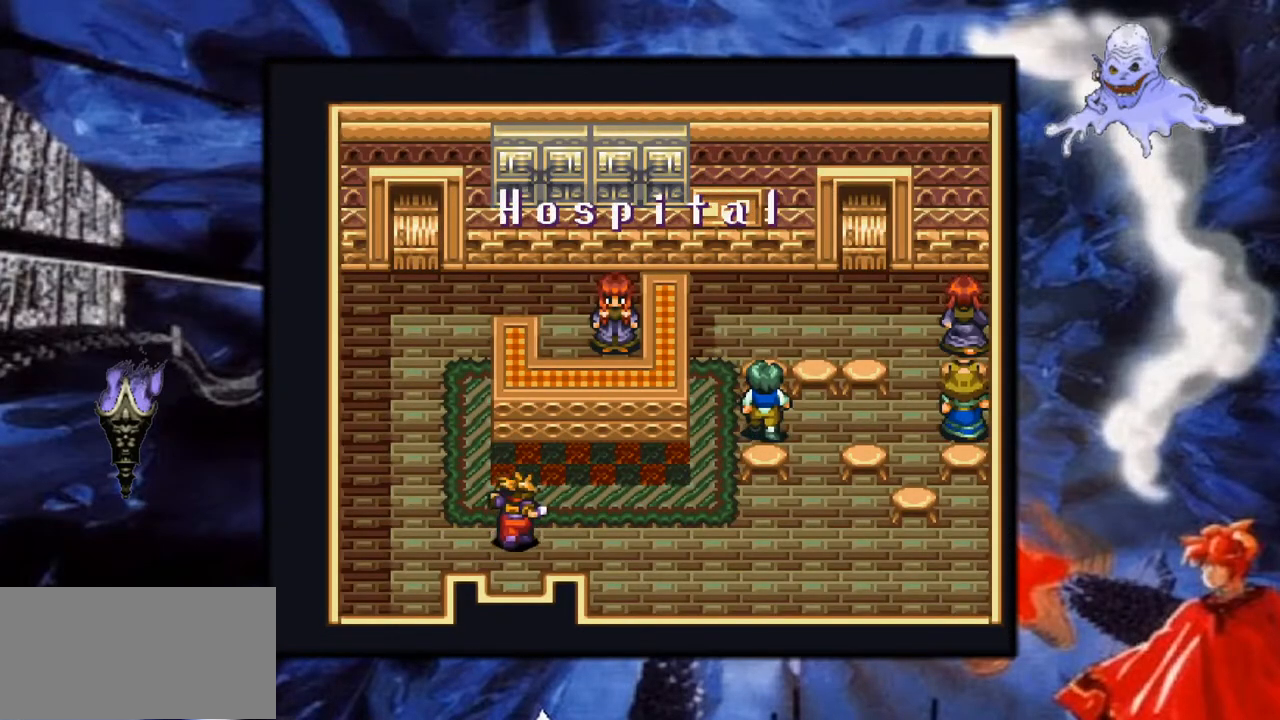
{"buttons": ["DPAD_UP"], "events": [[150, "DPAD_UP", "up"], [200, "DPAD_RIGHT", "down"], [467, "DPAD_RIGHT", "up"], [500, "DPAD_UP", "down"]]}
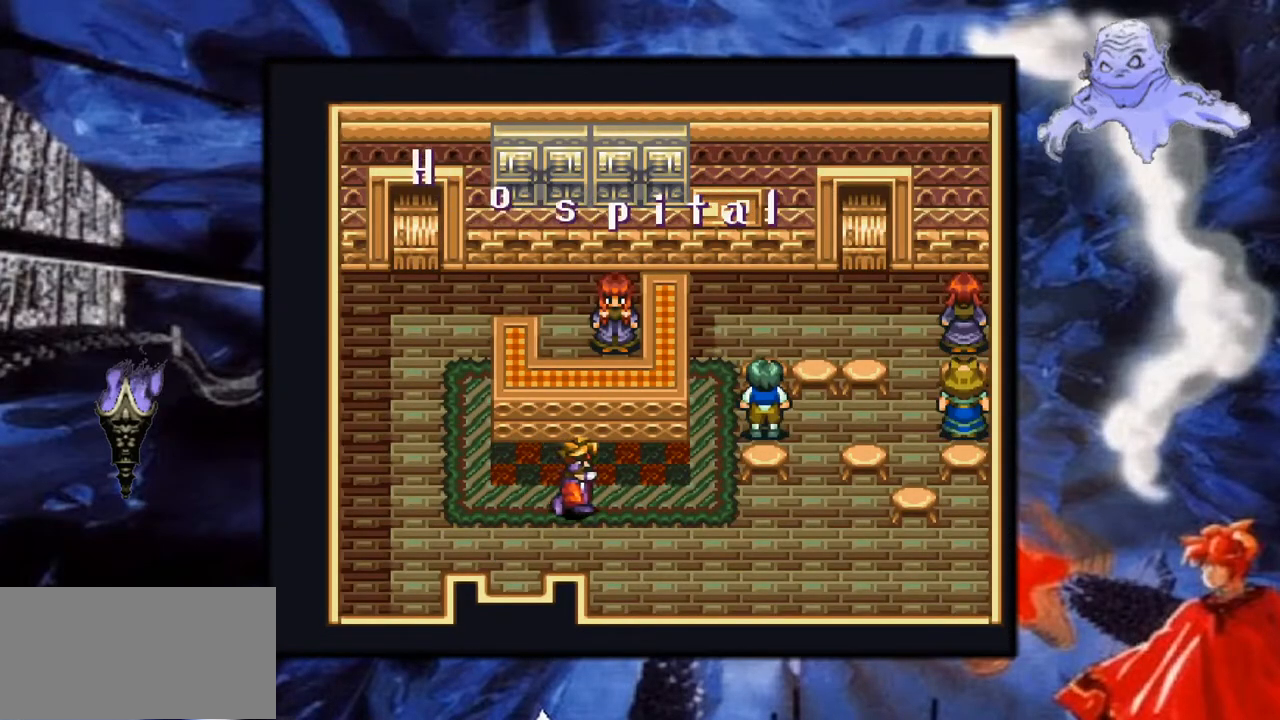
{"buttons": ["DPAD_UP"], "events": [[33, "DPAD_UP", "up"], [300, "DPAD_RIGHT", "down"], [450, "DPAD_RIGHT", "up"], [500, "DPAD_UP", "down"]]}
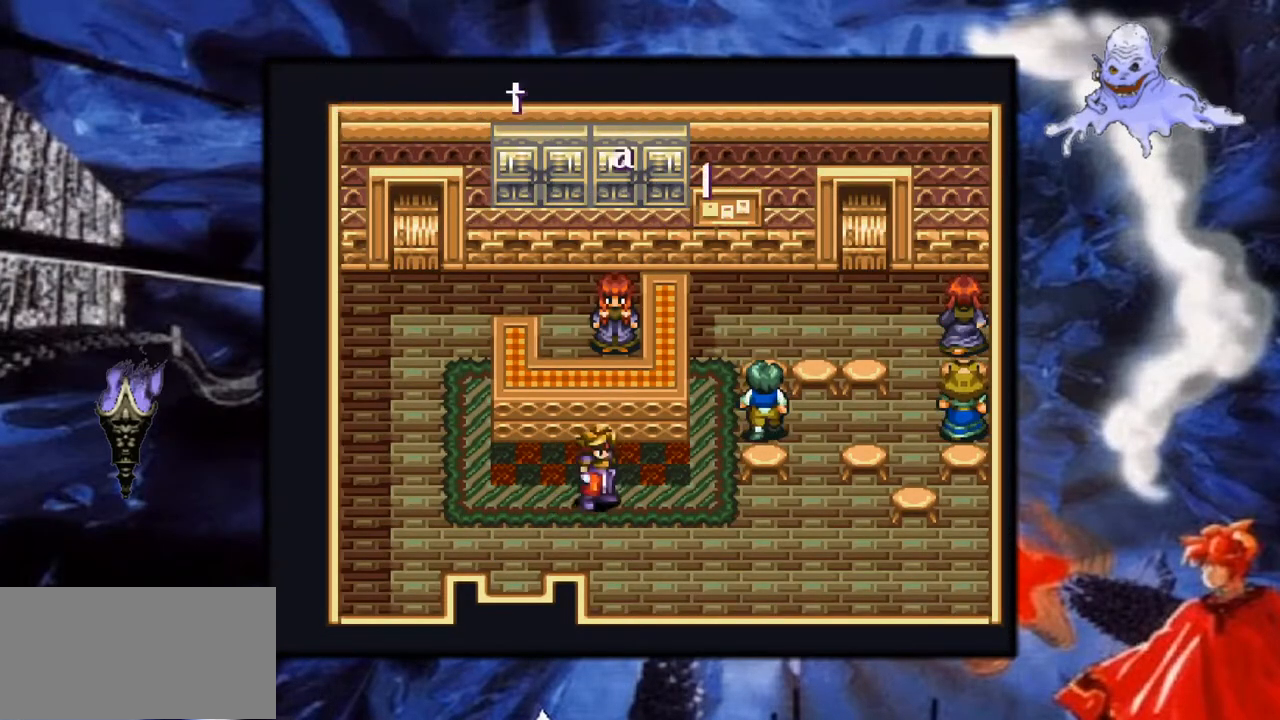
{"buttons": ["A", "DPAD_UP"], "events": [[333, "A", "down"]]}
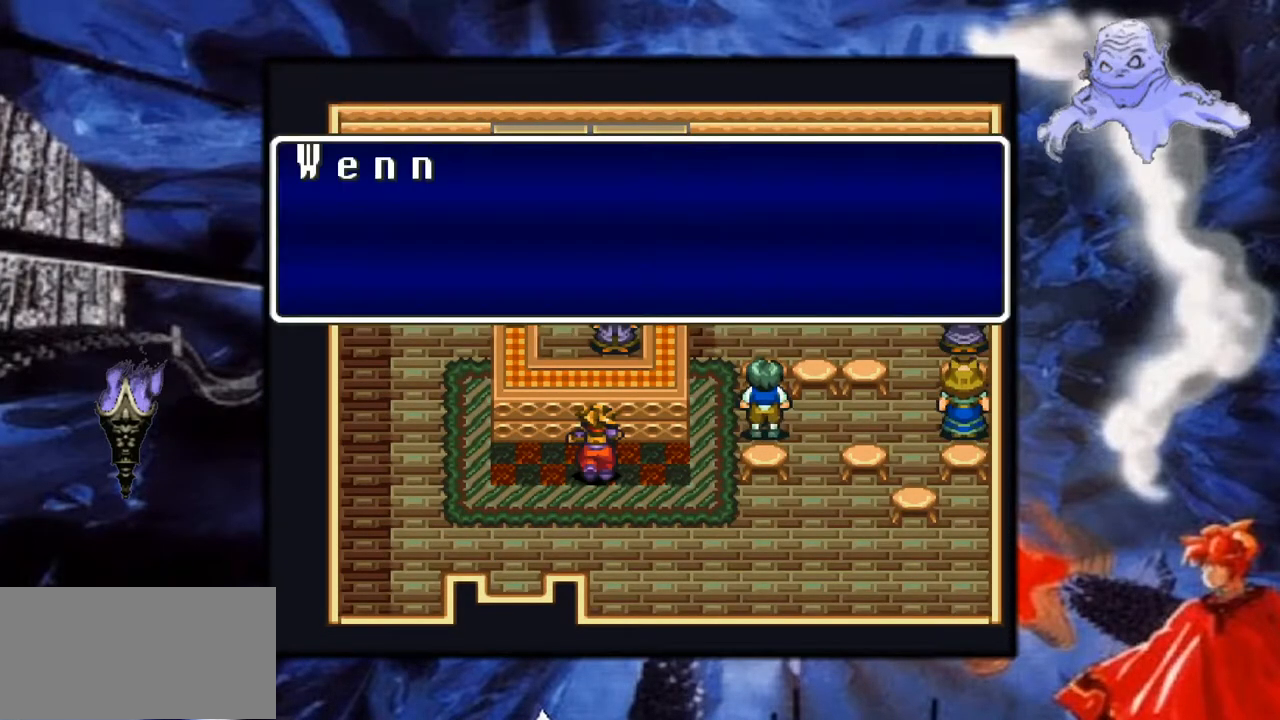
{"buttons": [], "events": [[50, "A", "up"], [100, "DPAD_UP", "up"]]}
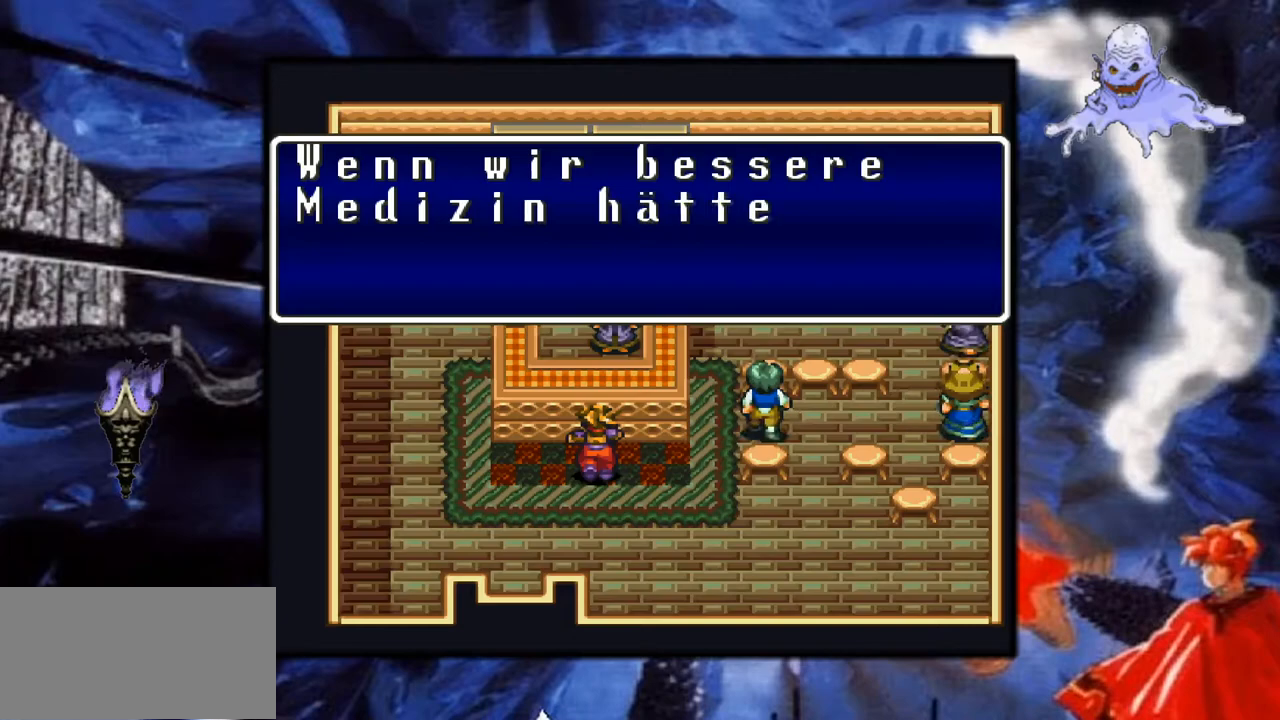
{"buttons": [], "events": []}
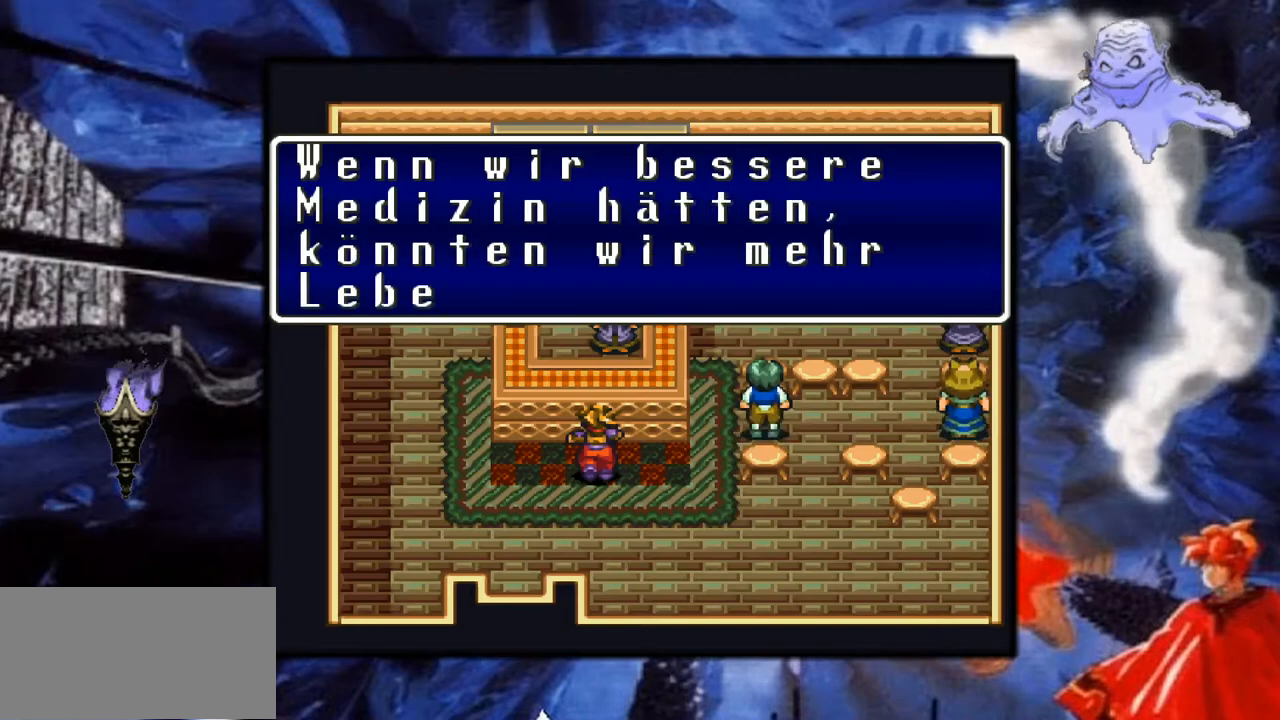
{"buttons": [], "events": []}
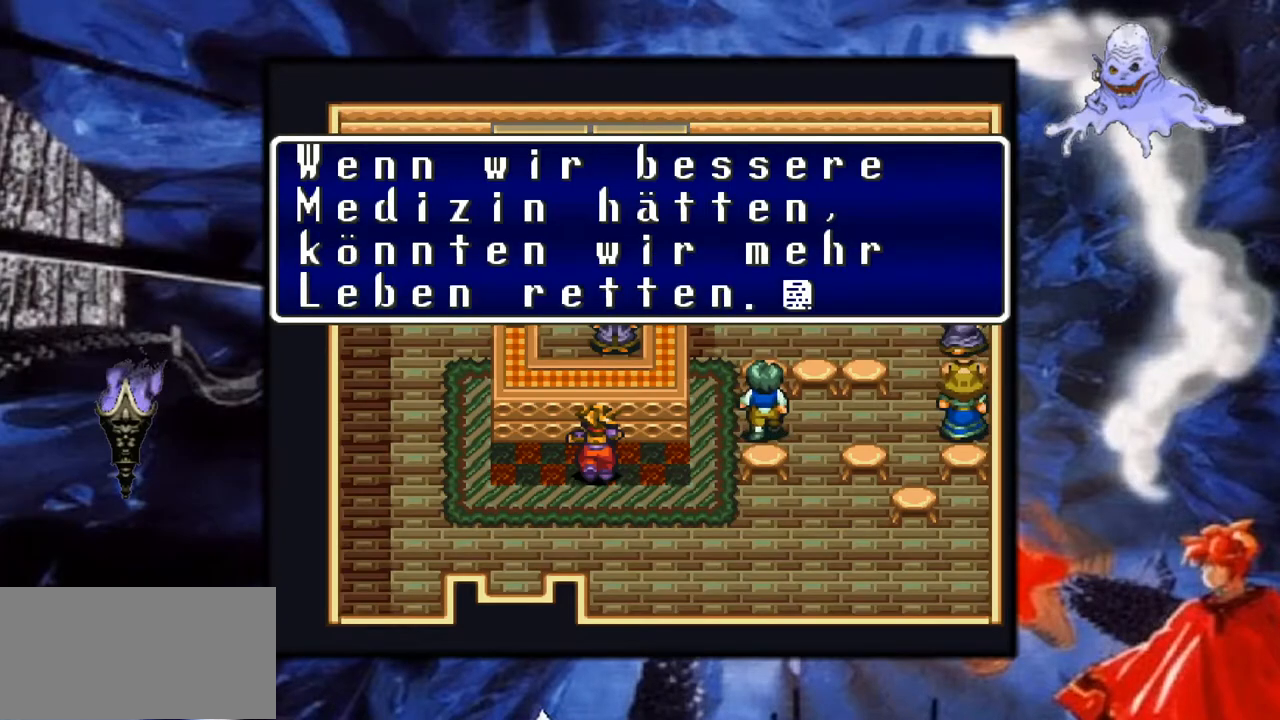
{"buttons": [], "events": []}
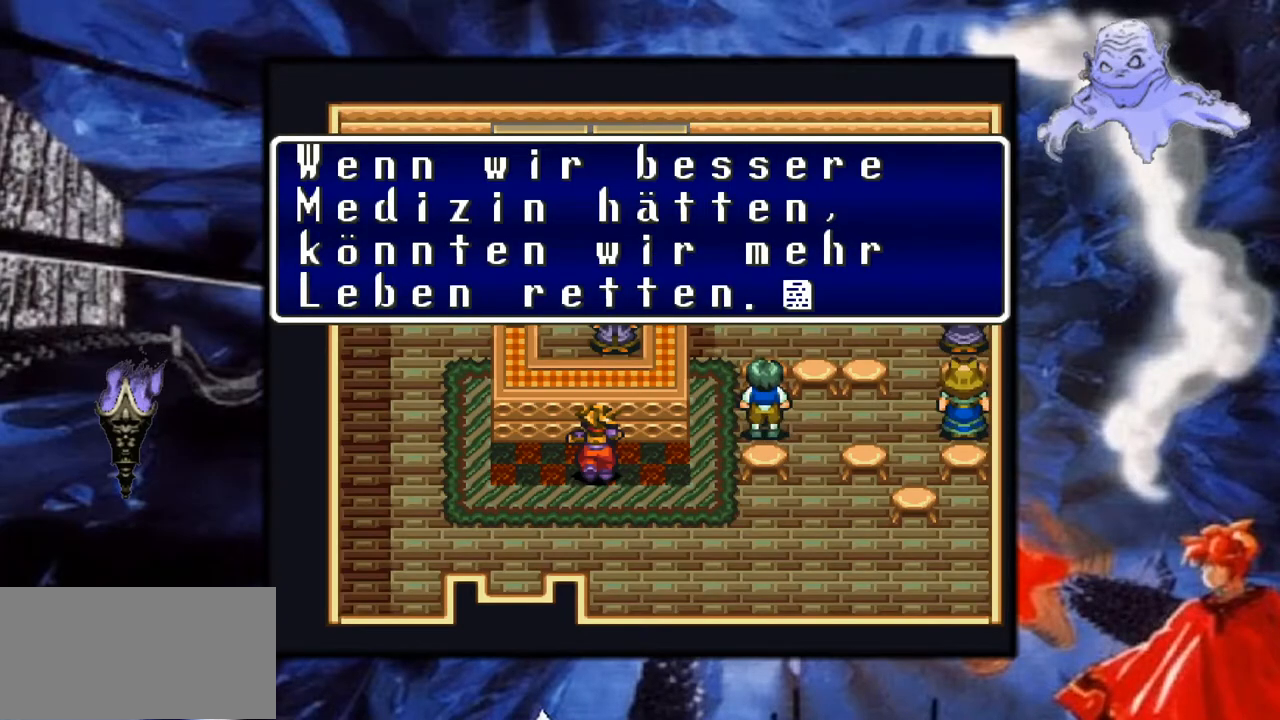
{"buttons": [], "events": []}
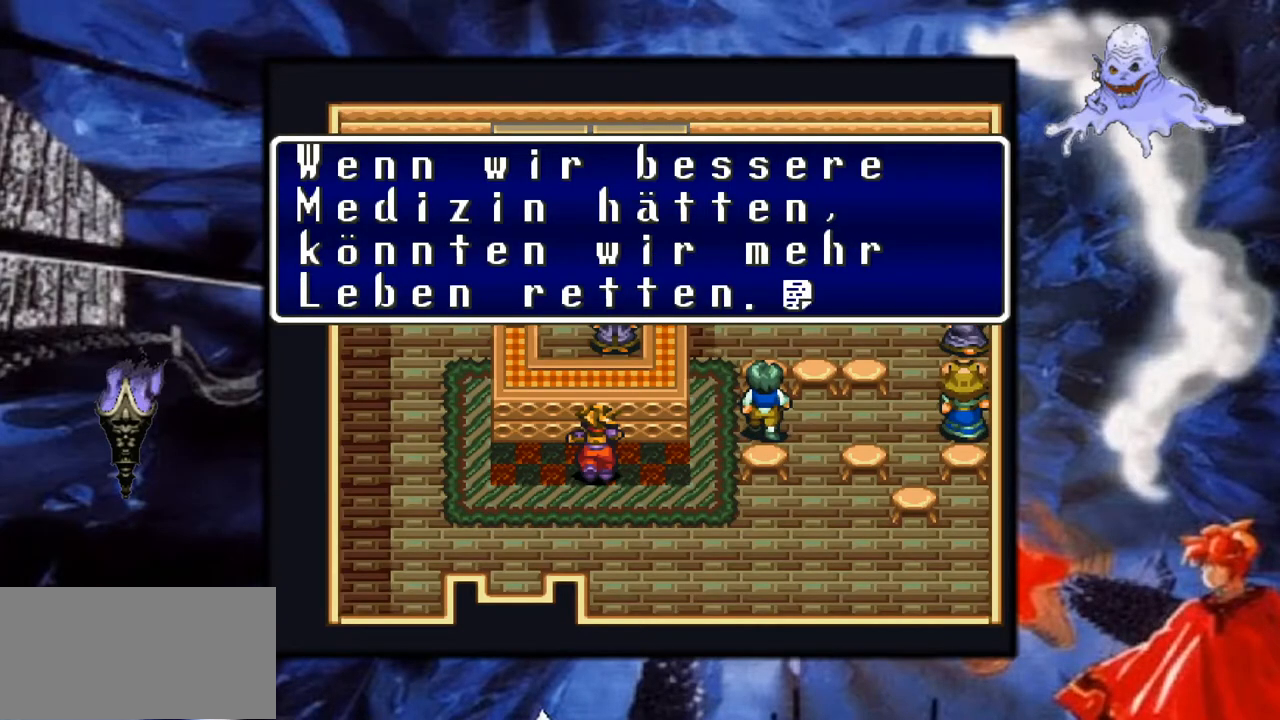
{"buttons": [], "events": []}
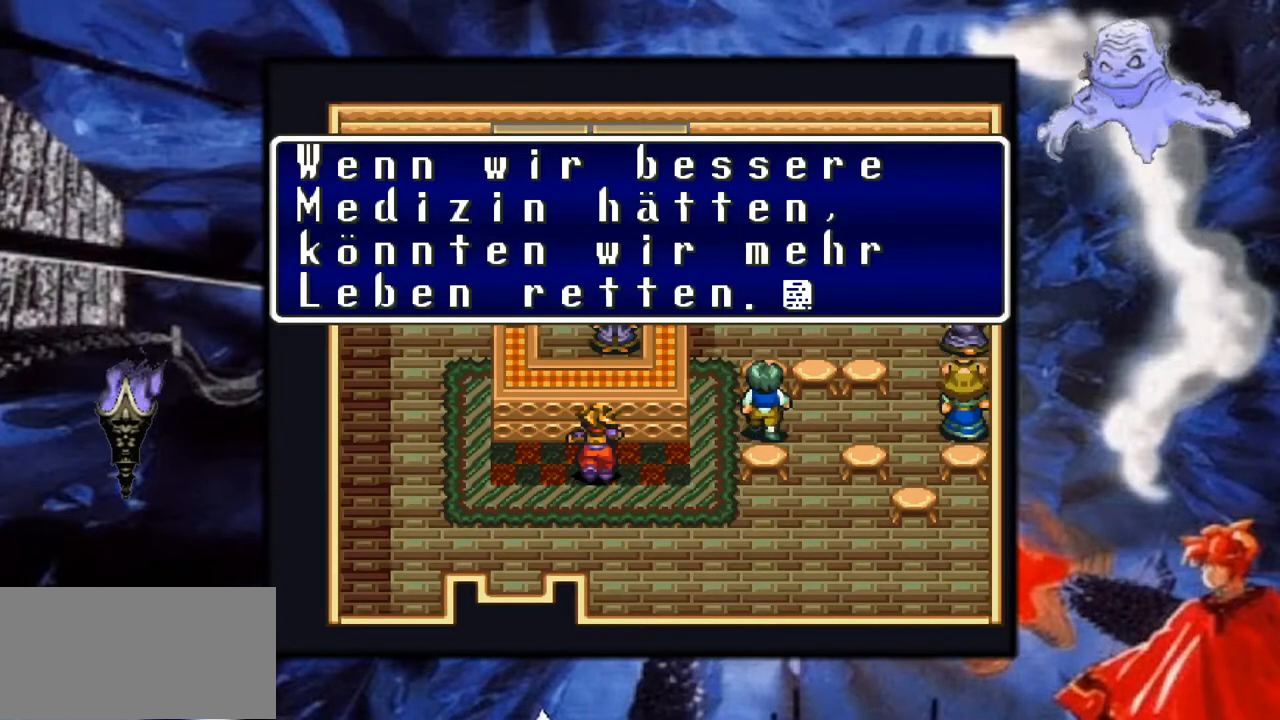
{"buttons": [], "events": []}
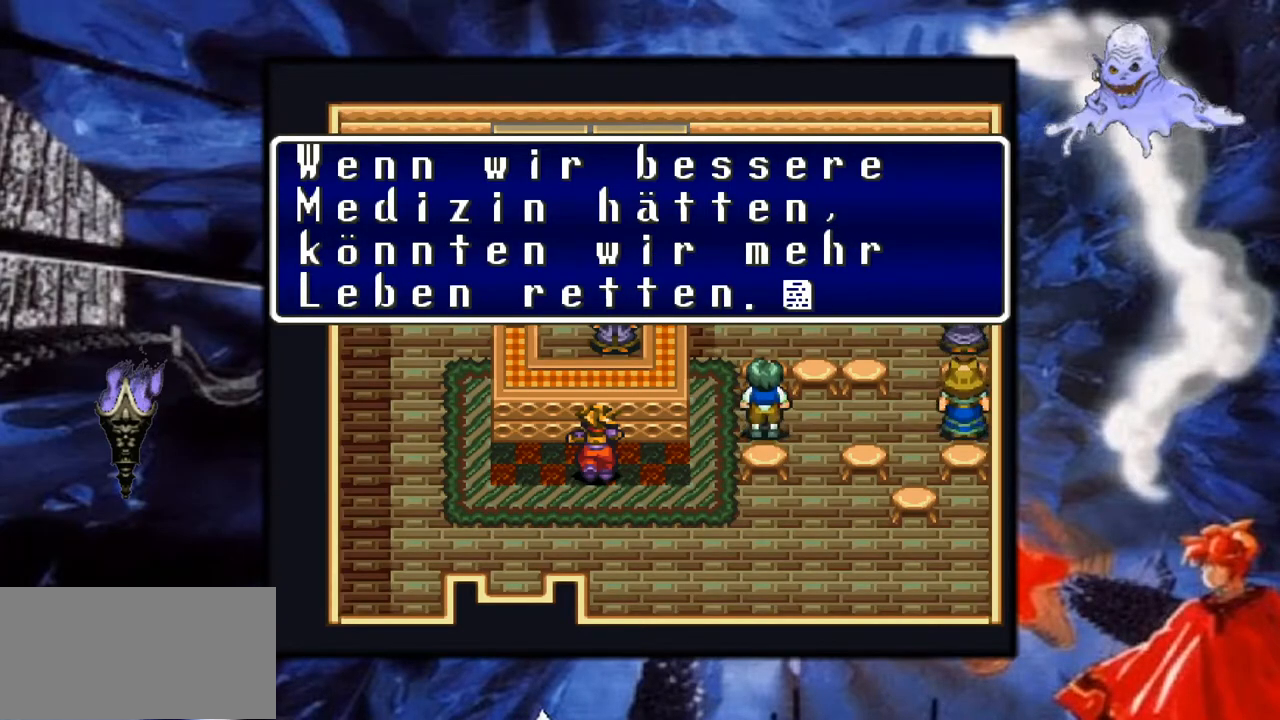
{"buttons": [], "events": []}
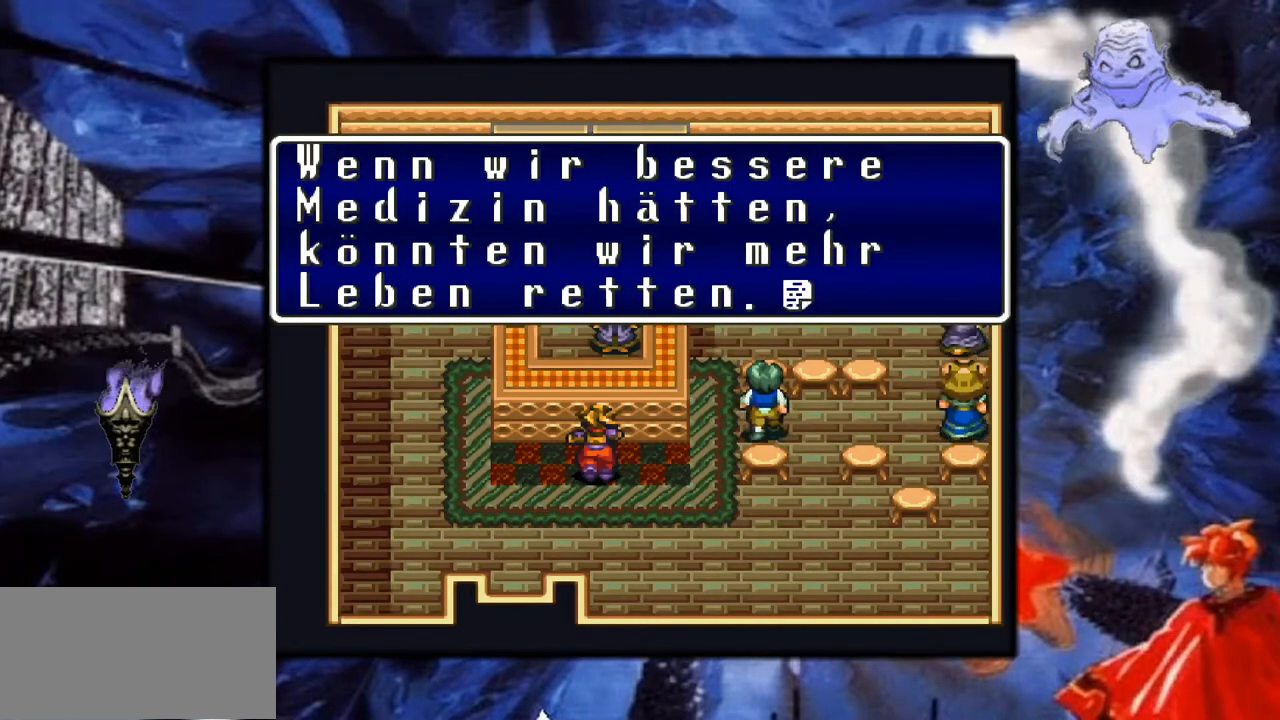
{"buttons": ["A"], "events": [[333, "A", "down"]]}
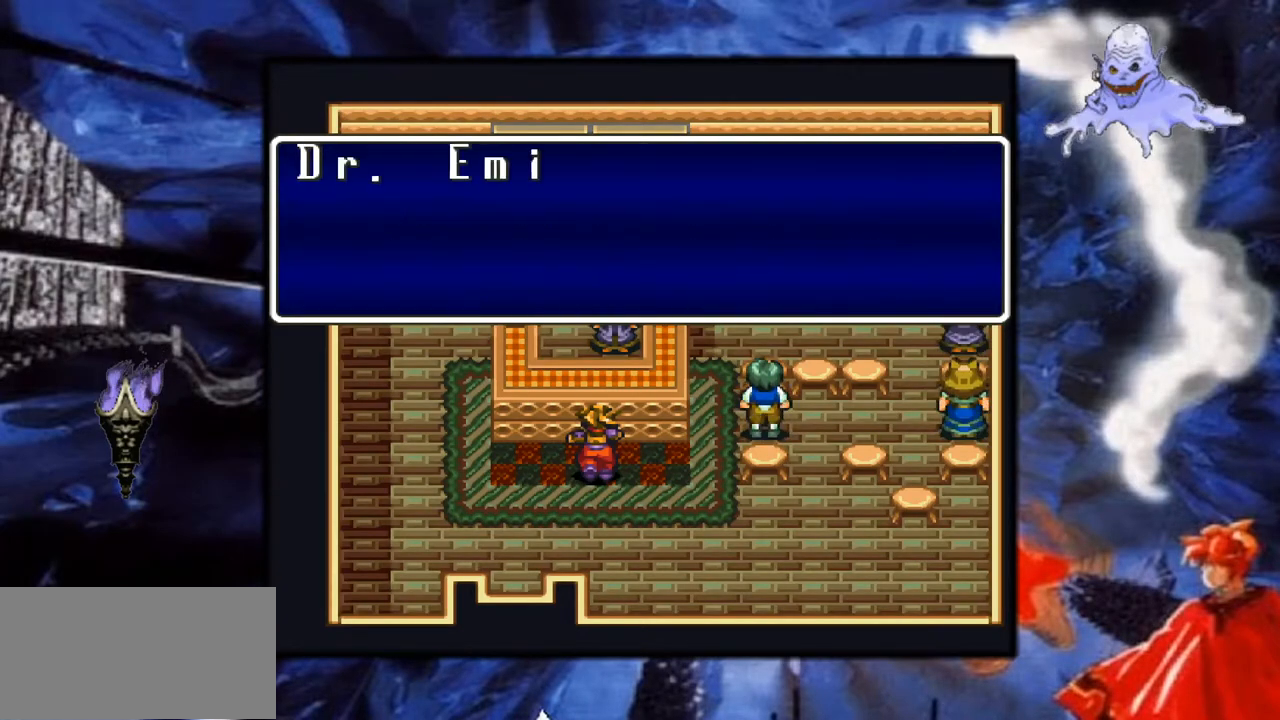
{"buttons": [], "events": [[50, "A", "up"]]}
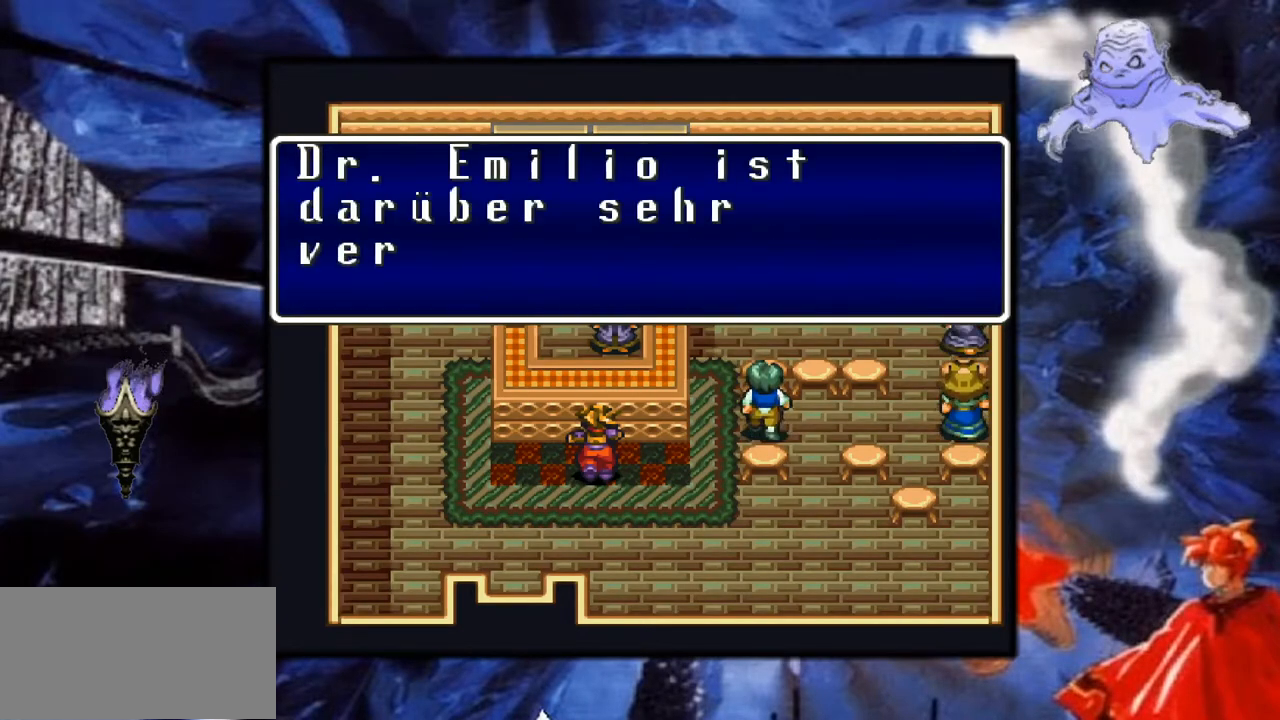
{"buttons": [], "events": []}
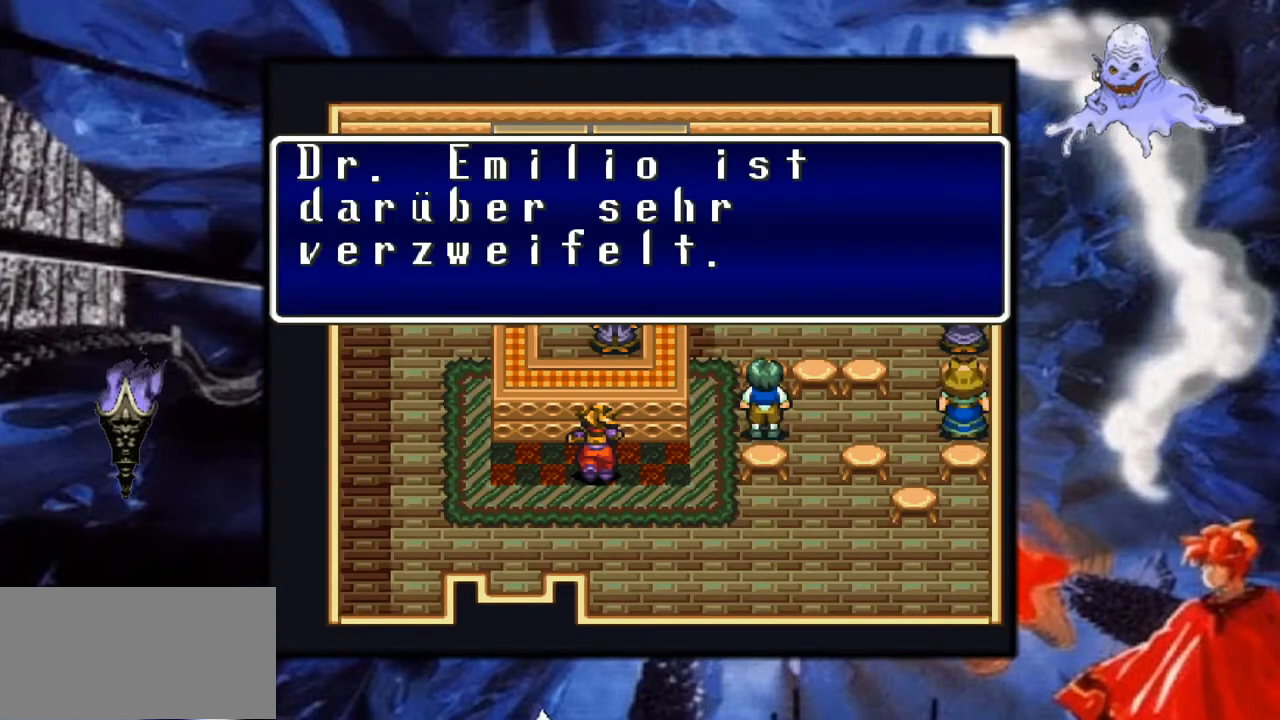
{"buttons": [], "events": []}
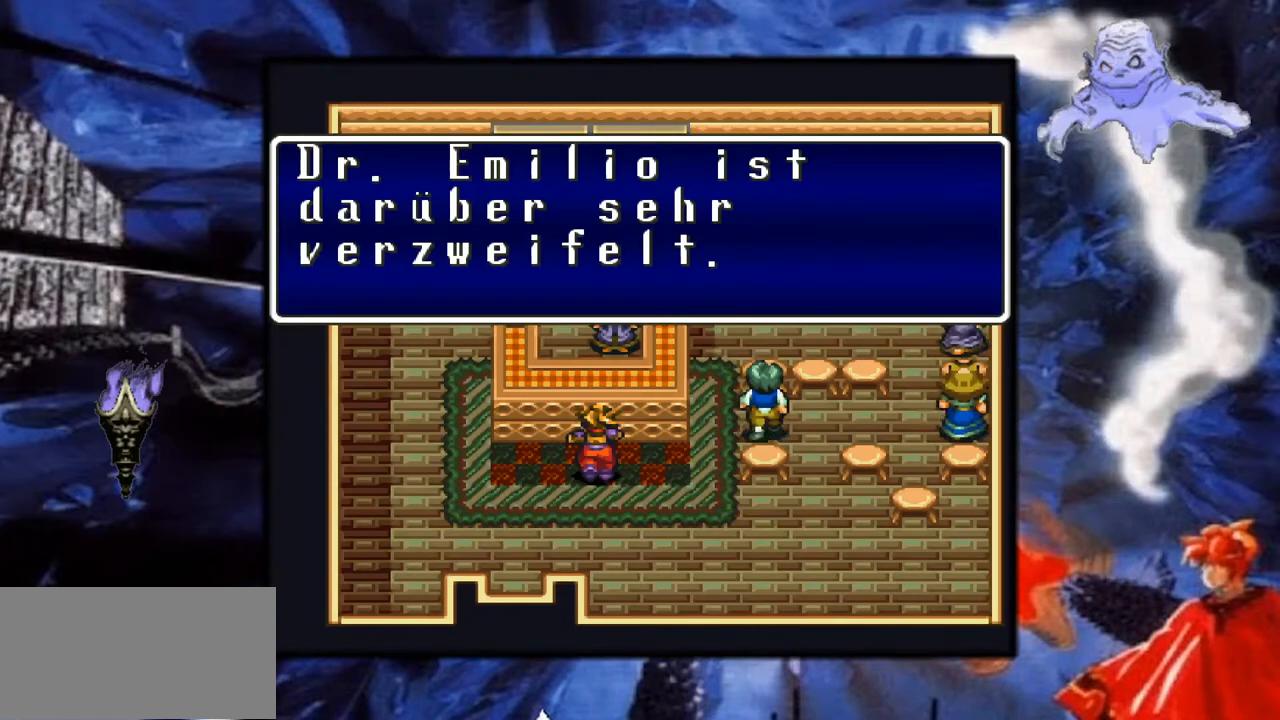
{"buttons": [], "events": []}
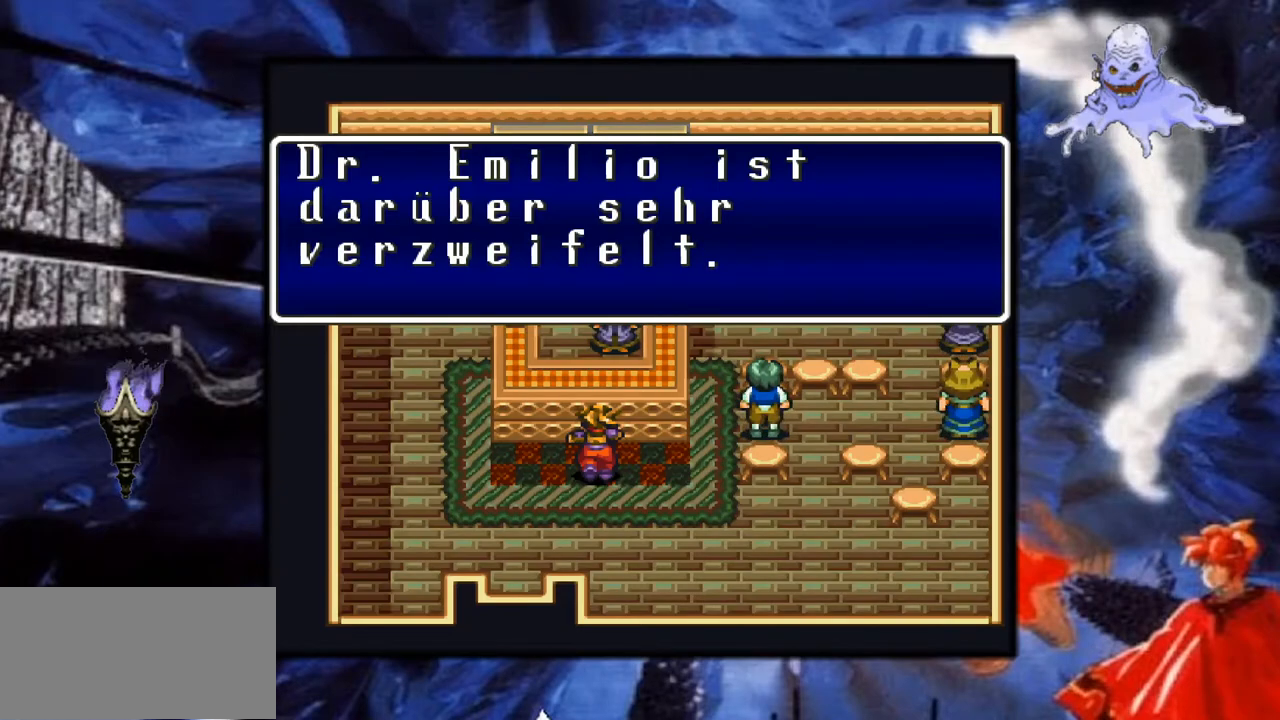
{"buttons": [], "events": []}
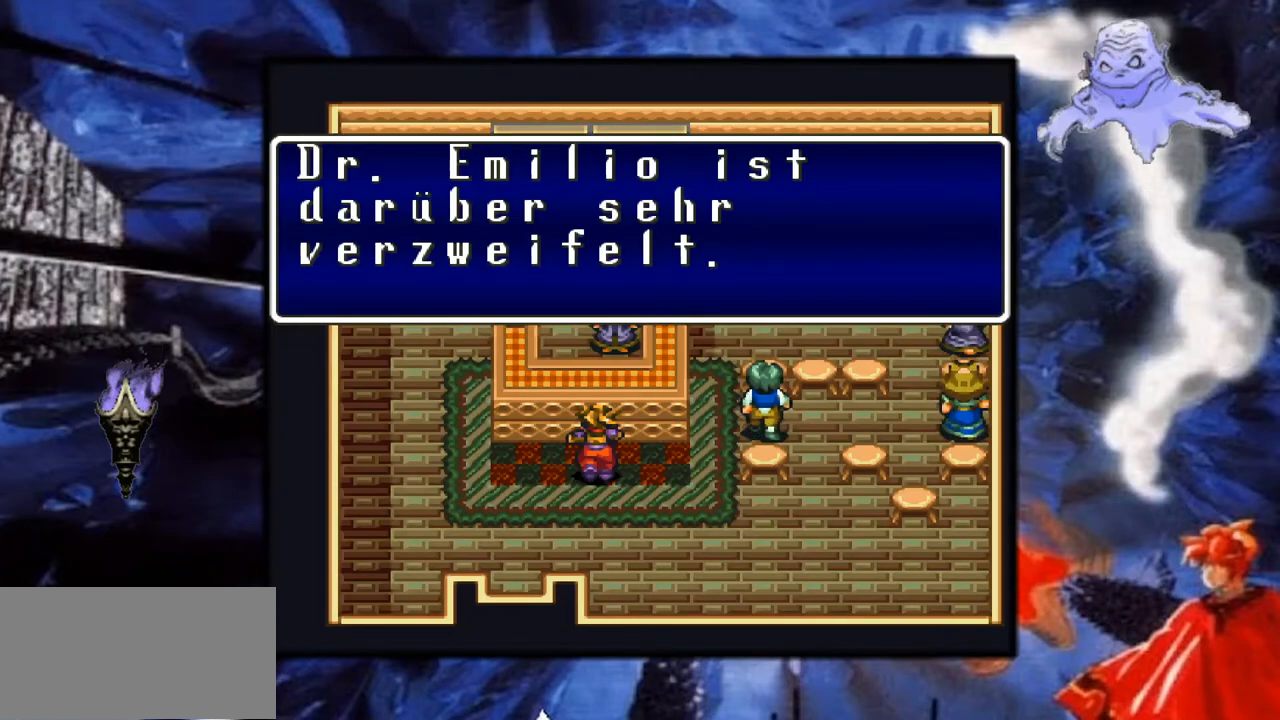
{"buttons": [], "events": []}
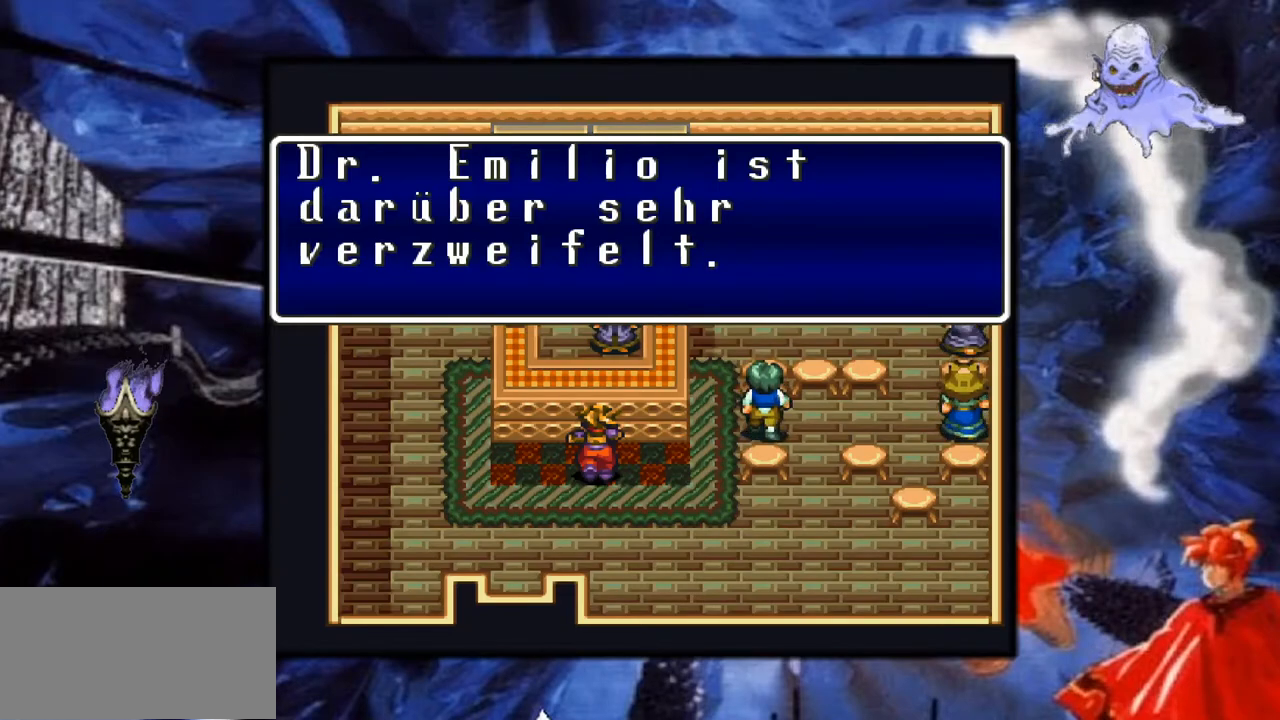
{"buttons": [], "events": []}
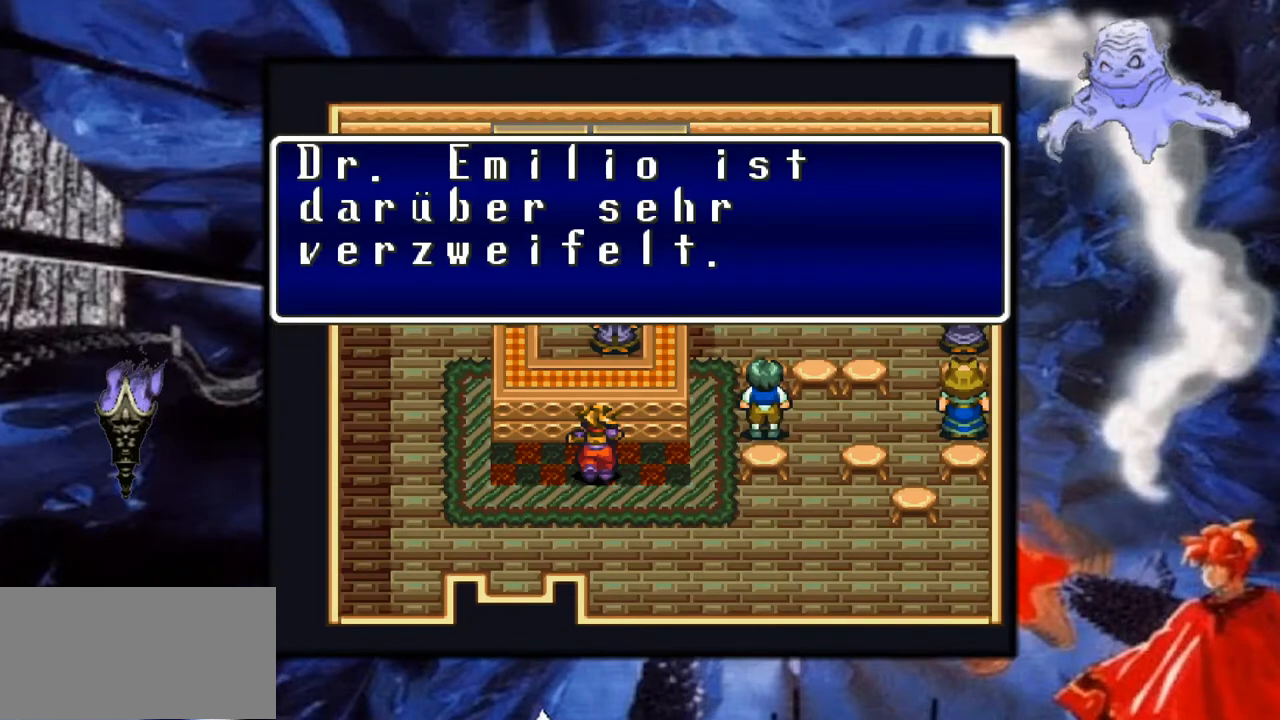
{"buttons": [], "events": []}